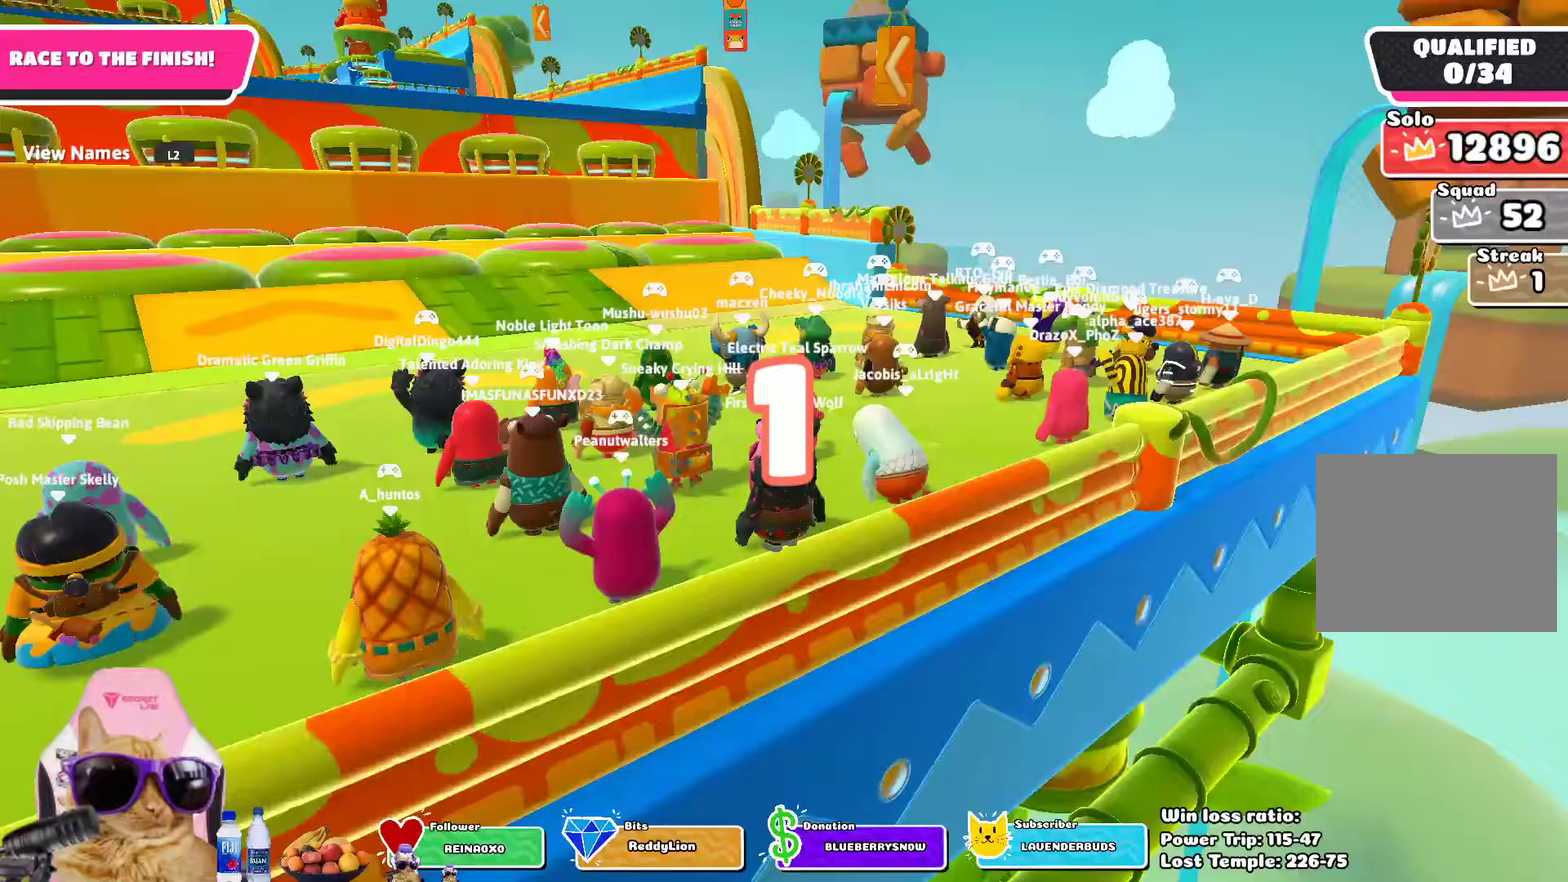
Gameplay with a controller (PlayStation layout); each line is a JSON object with the inputs held at the frame after it (dt_ms = milliseconds from this image to that frame). "events" lists button and stick changes between this image and that frame as [ms after this image, input, new state], when the widget could be followed in between.
{"dt_ms": 700, "buttons": [], "left_stick": "up", "right_stick": "center", "events": [[50, "left_stick", "up-left"], [100, "right_stick", "down"], [117, "left_stick", "up"], [217, "left_stick", "up-left"], [250, "right_stick", "center"], [317, "left_stick", "up"], [383, "left_stick", "up-left"], [483, "left_stick", "up"], [567, "left_stick", "up-left"], [650, "left_stick", "up"]]}
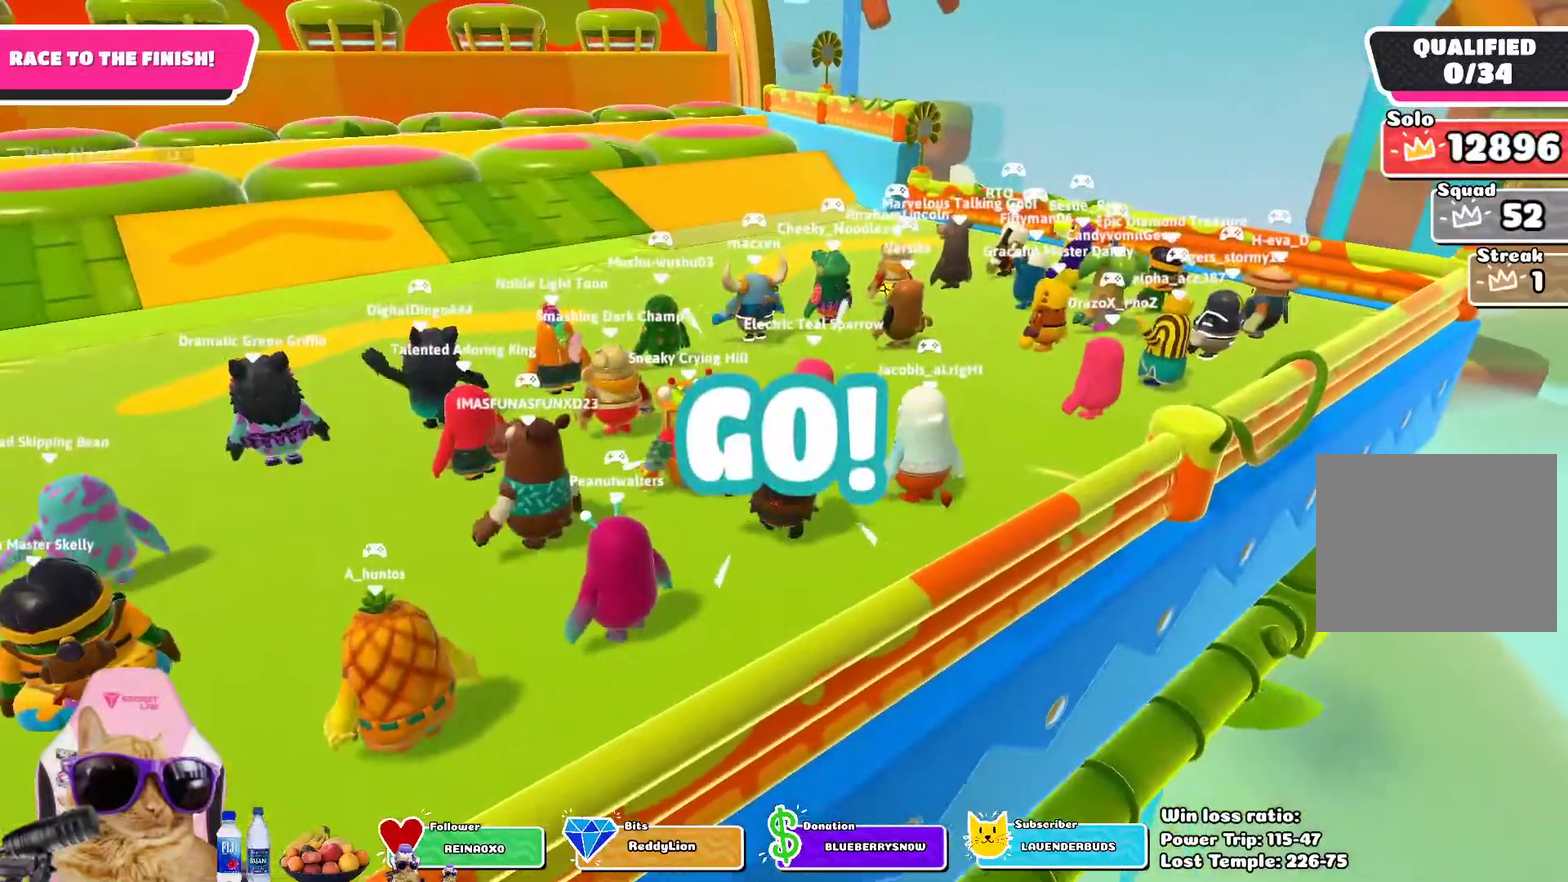
{"dt_ms": 300, "buttons": [], "left_stick": "up", "right_stick": "center", "events": [[17, "left_stick", "up-left"], [133, "left_stick", "up"]]}
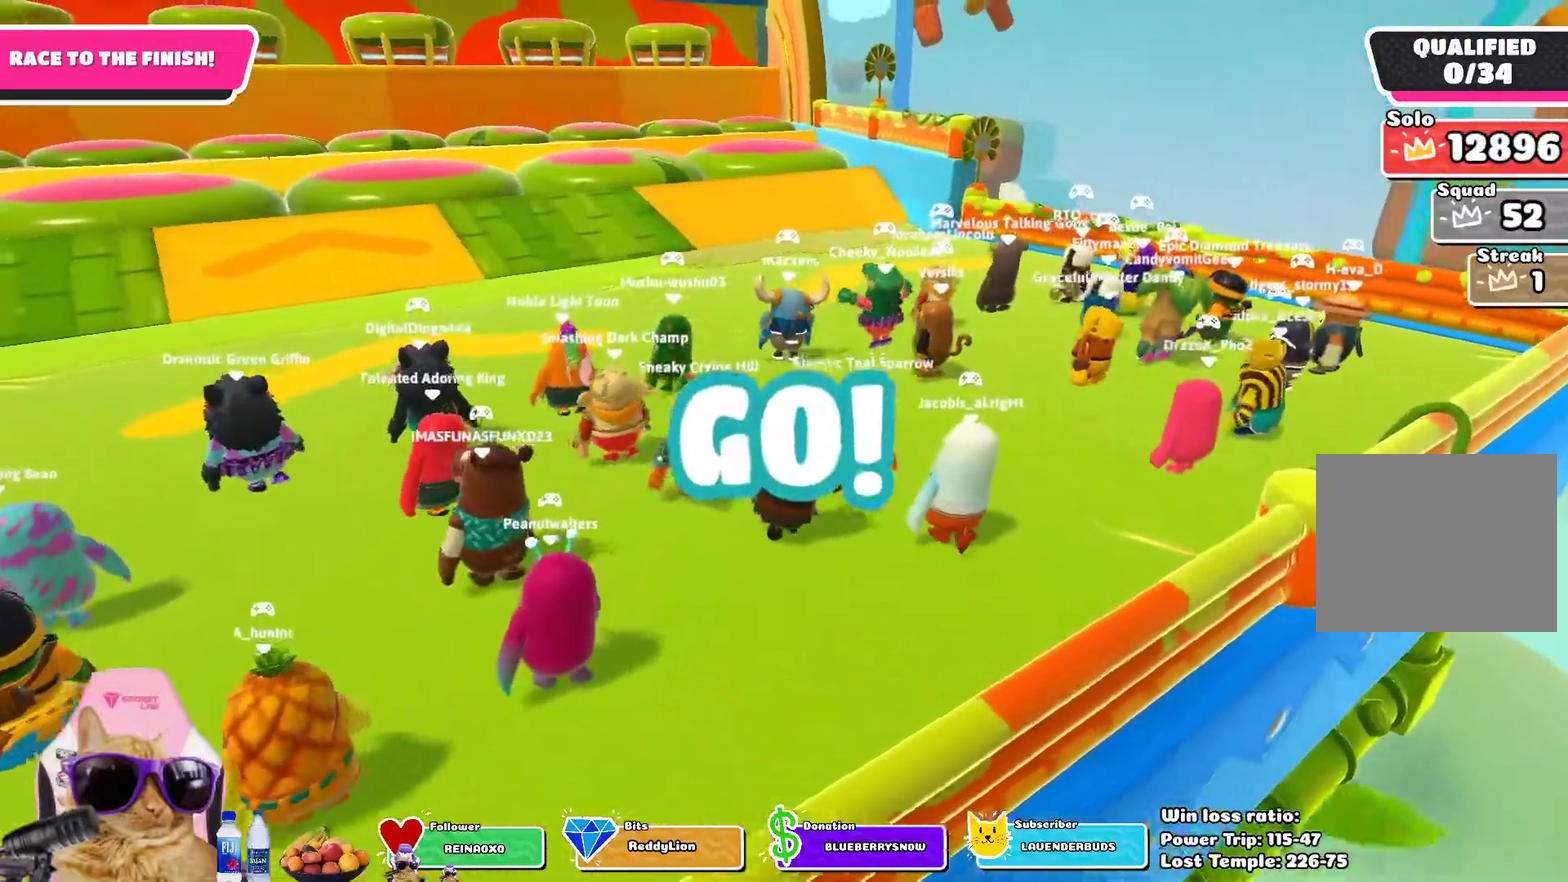
{"dt_ms": 400, "buttons": [], "left_stick": "up", "right_stick": "center", "events": []}
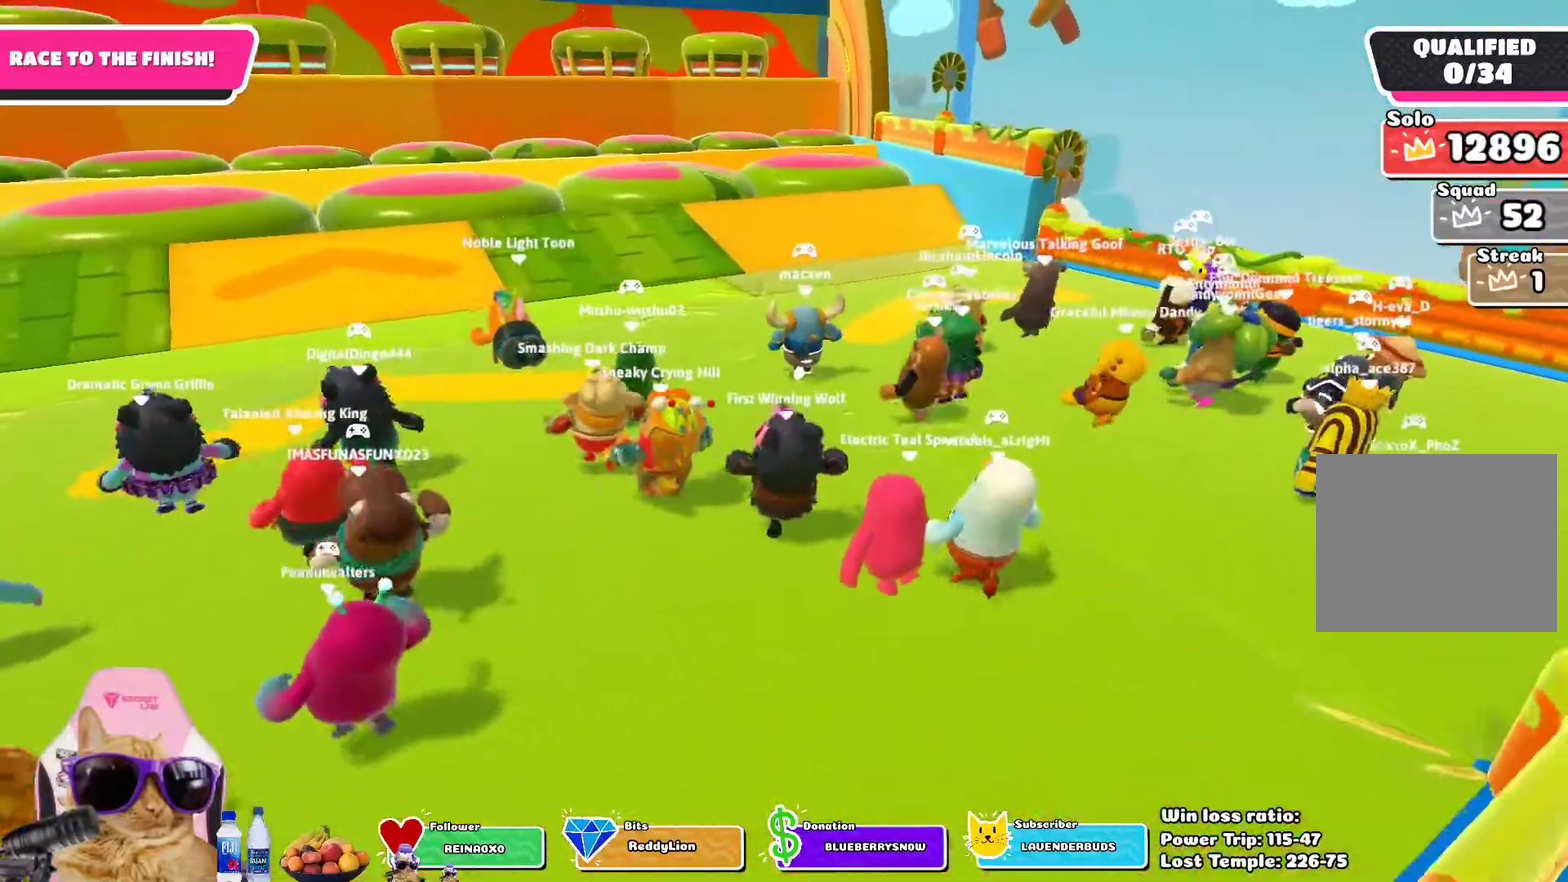
{"dt_ms": 700, "buttons": [], "left_stick": "up", "right_stick": "center", "events": []}
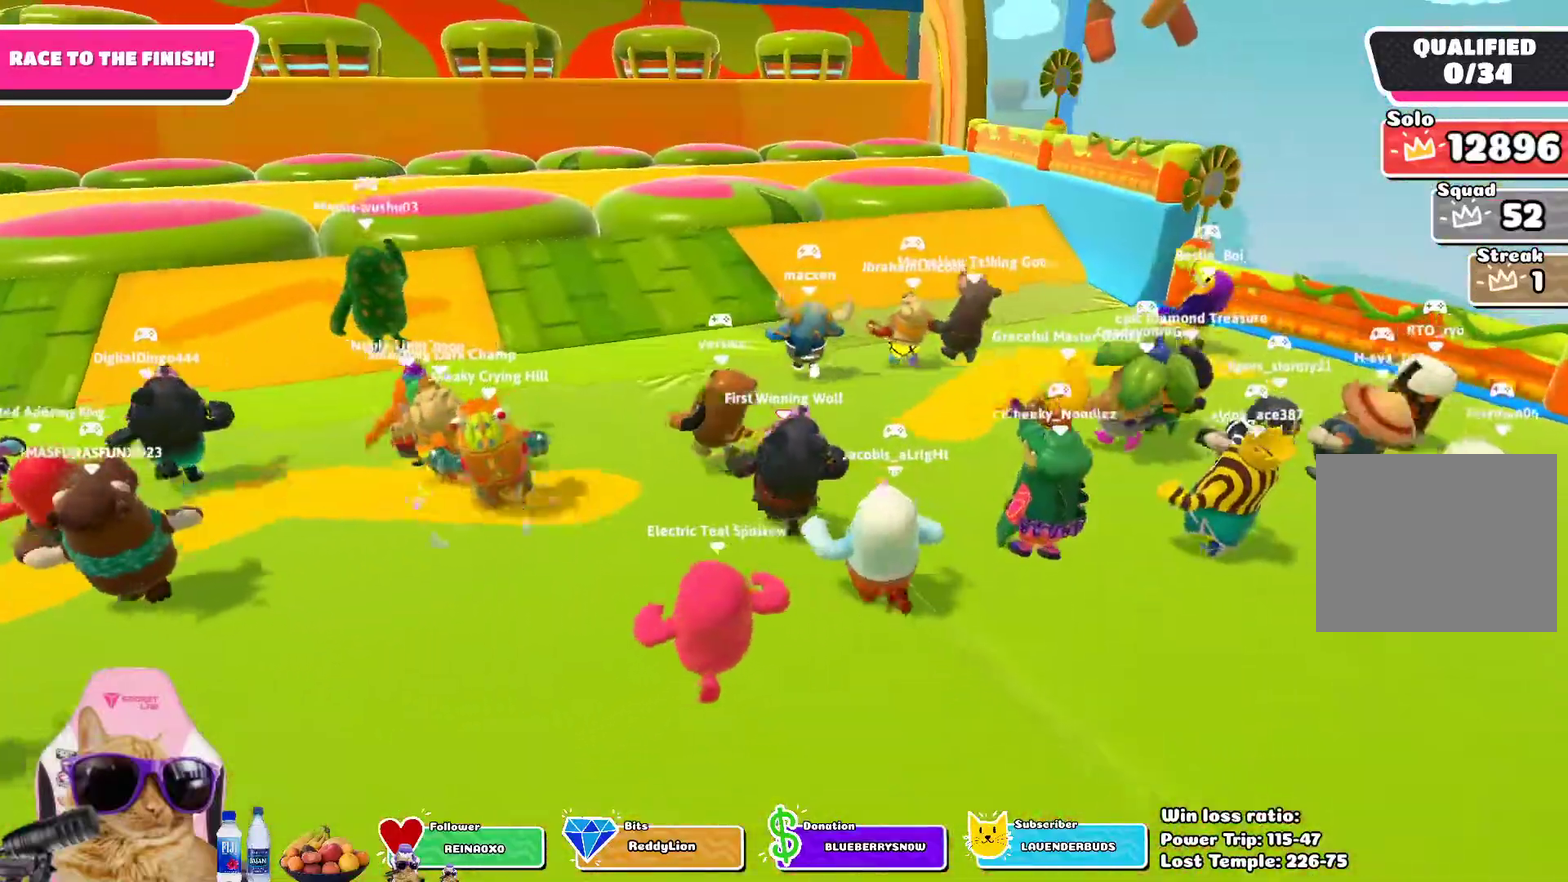
{"dt_ms": 400, "buttons": [], "left_stick": "up", "right_stick": "center", "events": []}
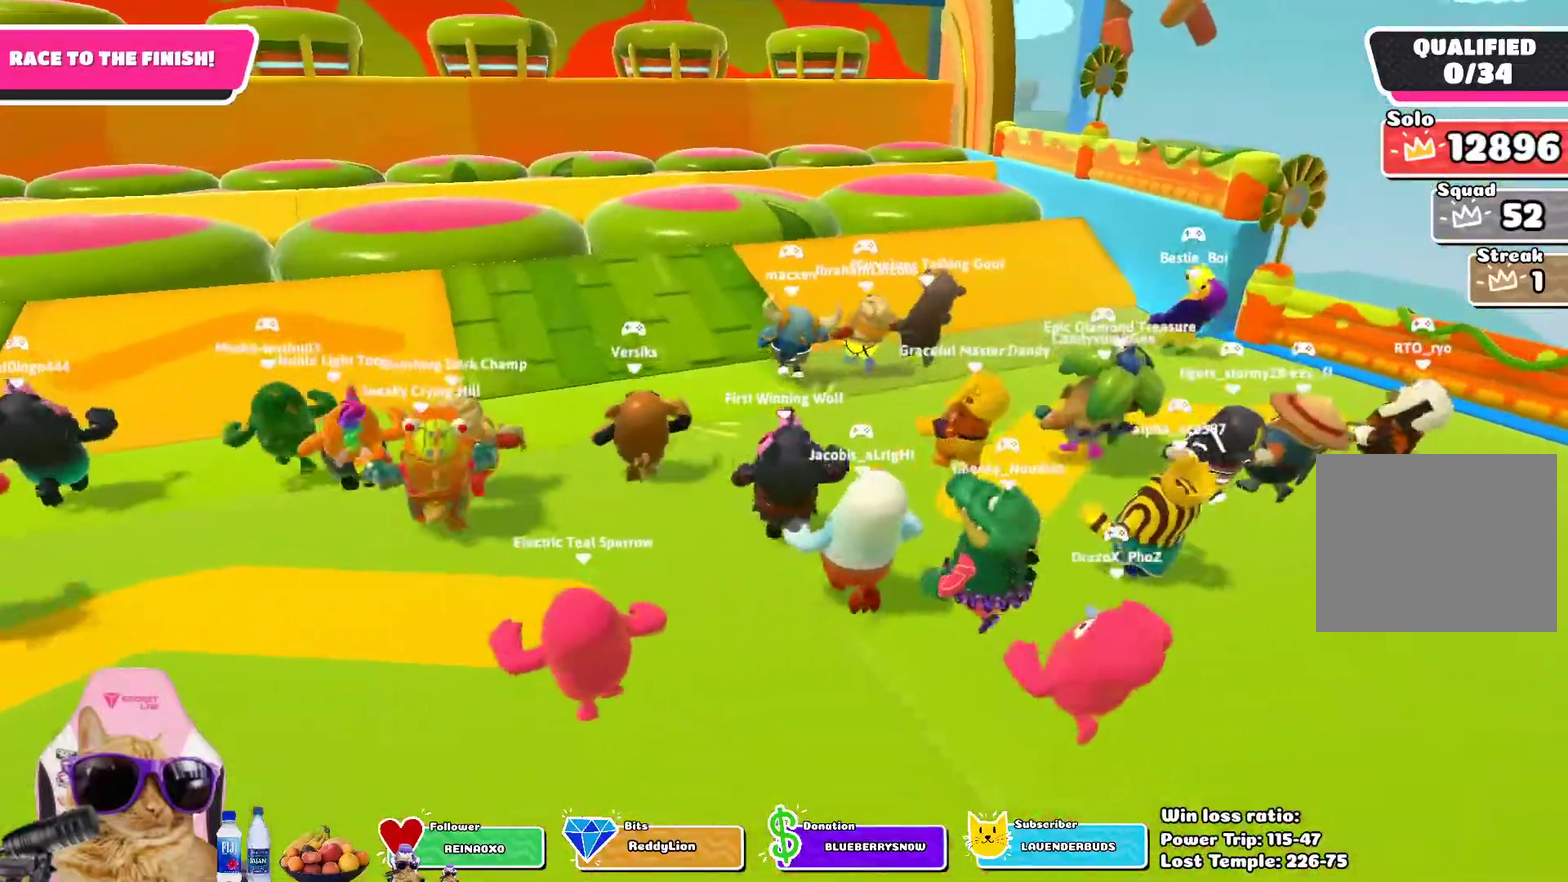
{"dt_ms": 300, "buttons": [], "left_stick": "up", "right_stick": "center", "events": []}
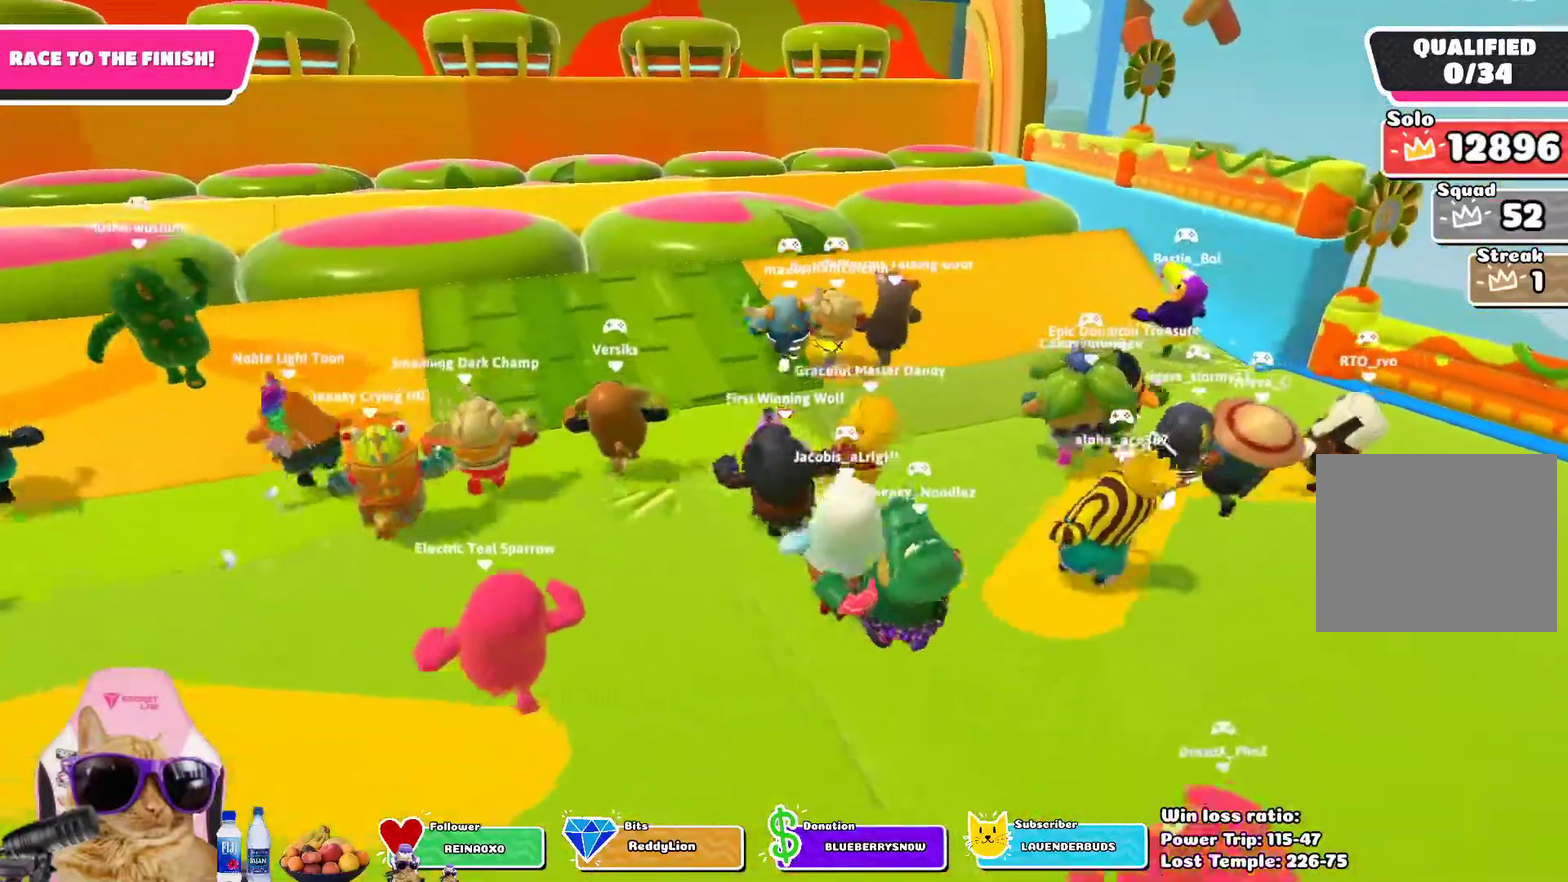
{"dt_ms": 700, "buttons": [], "left_stick": "up", "right_stick": "center", "events": []}
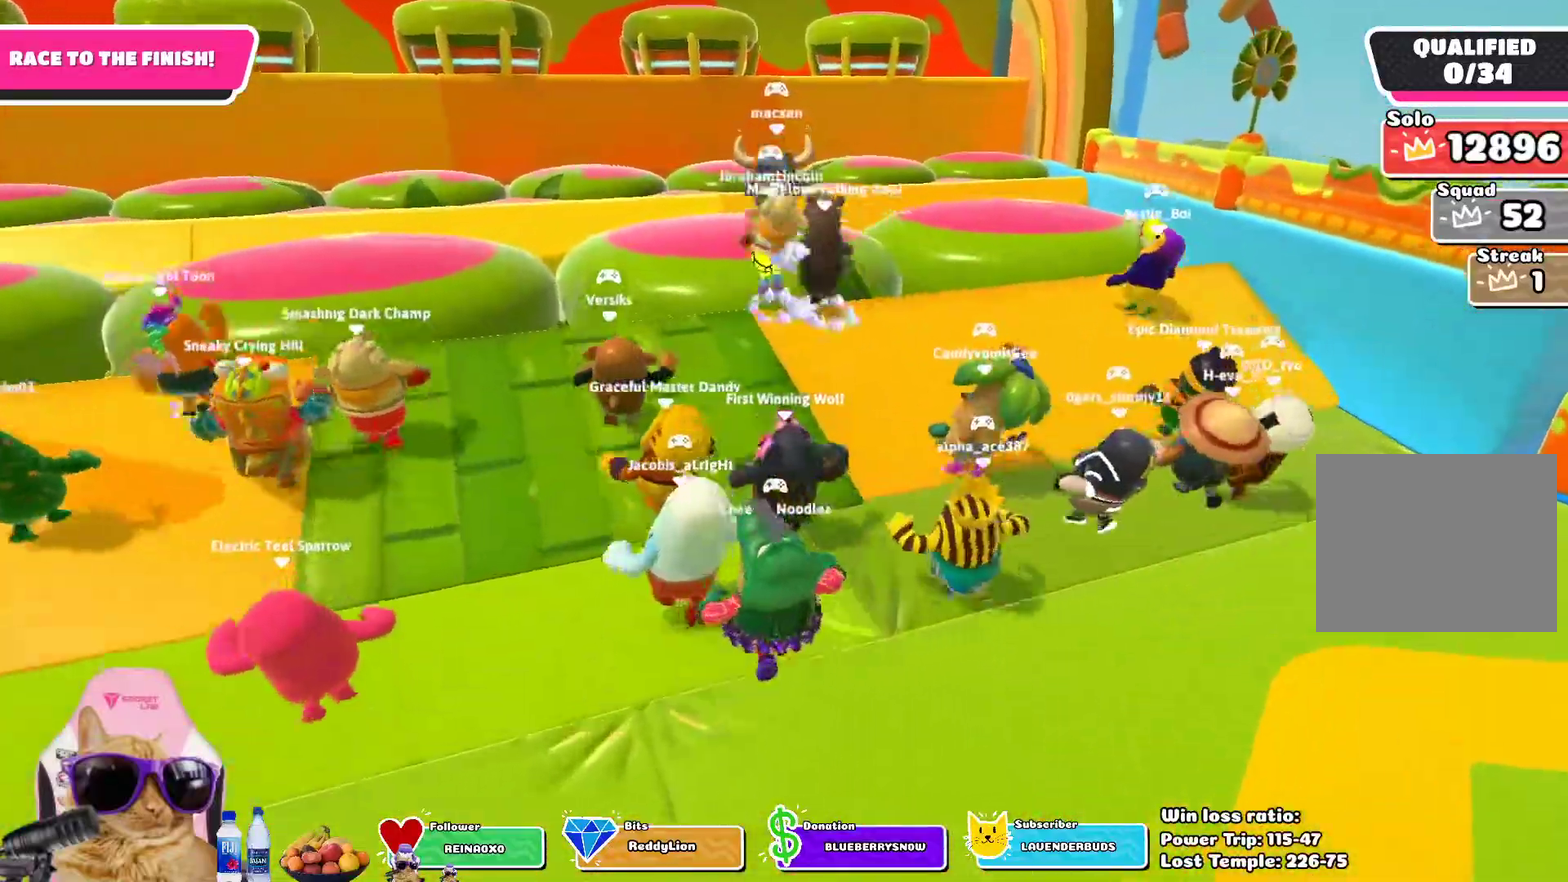
{"dt_ms": 700, "buttons": ["CROSS"], "left_stick": "up", "right_stick": "center", "events": [[567, "CROSS", "down"]]}
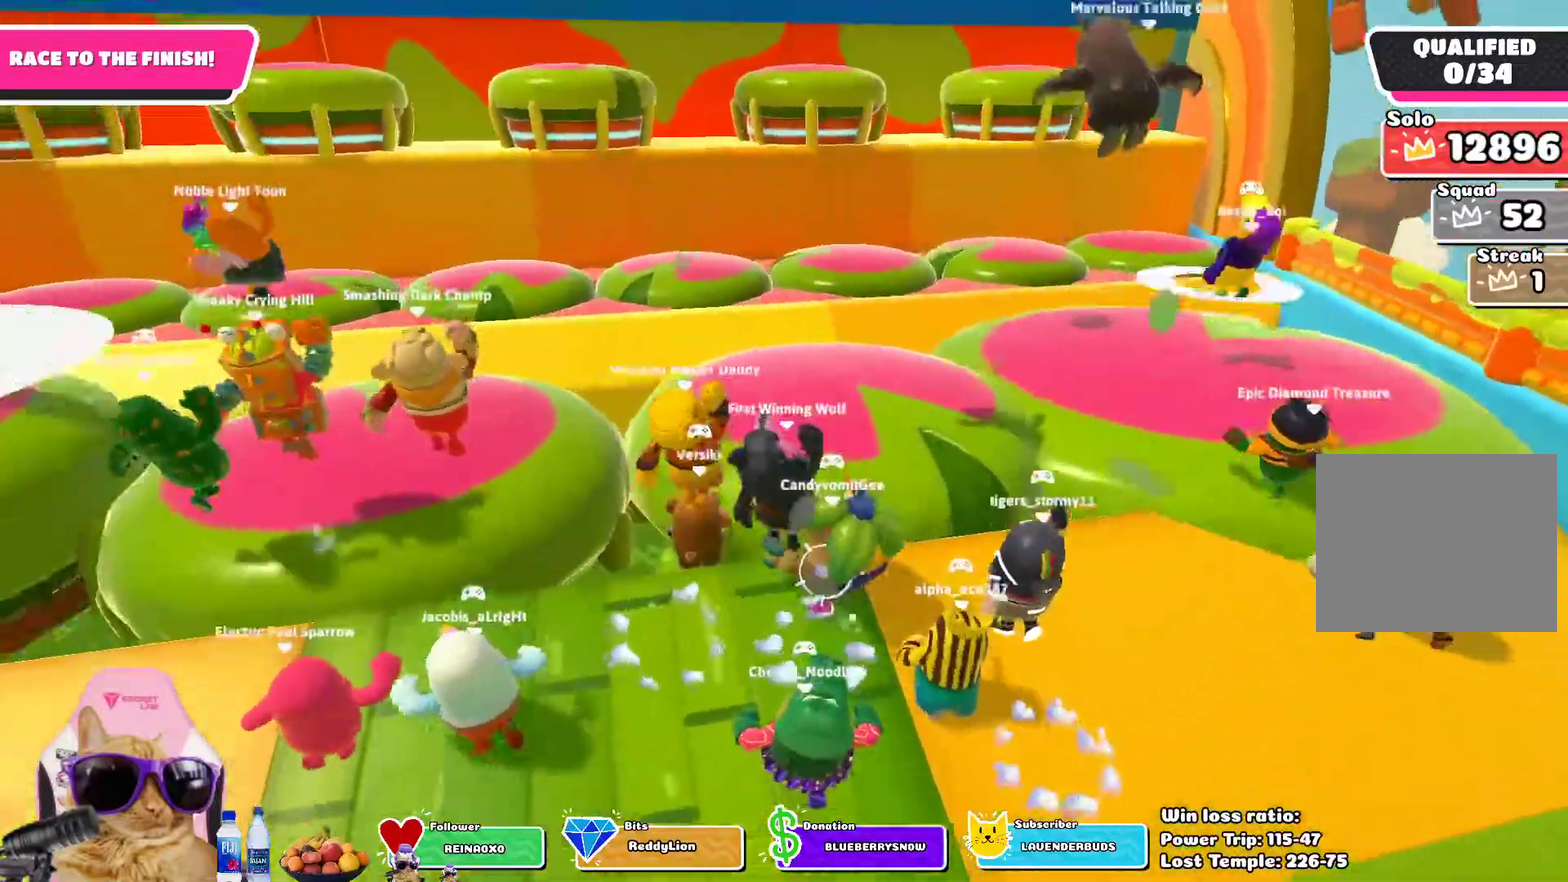
{"dt_ms": 300, "buttons": ["SQUARE"], "left_stick": "up-right", "right_stick": "center", "events": [[100, "CROSS", "up"], [100, "left_stick", "up-right"], [200, "SQUARE", "down"]]}
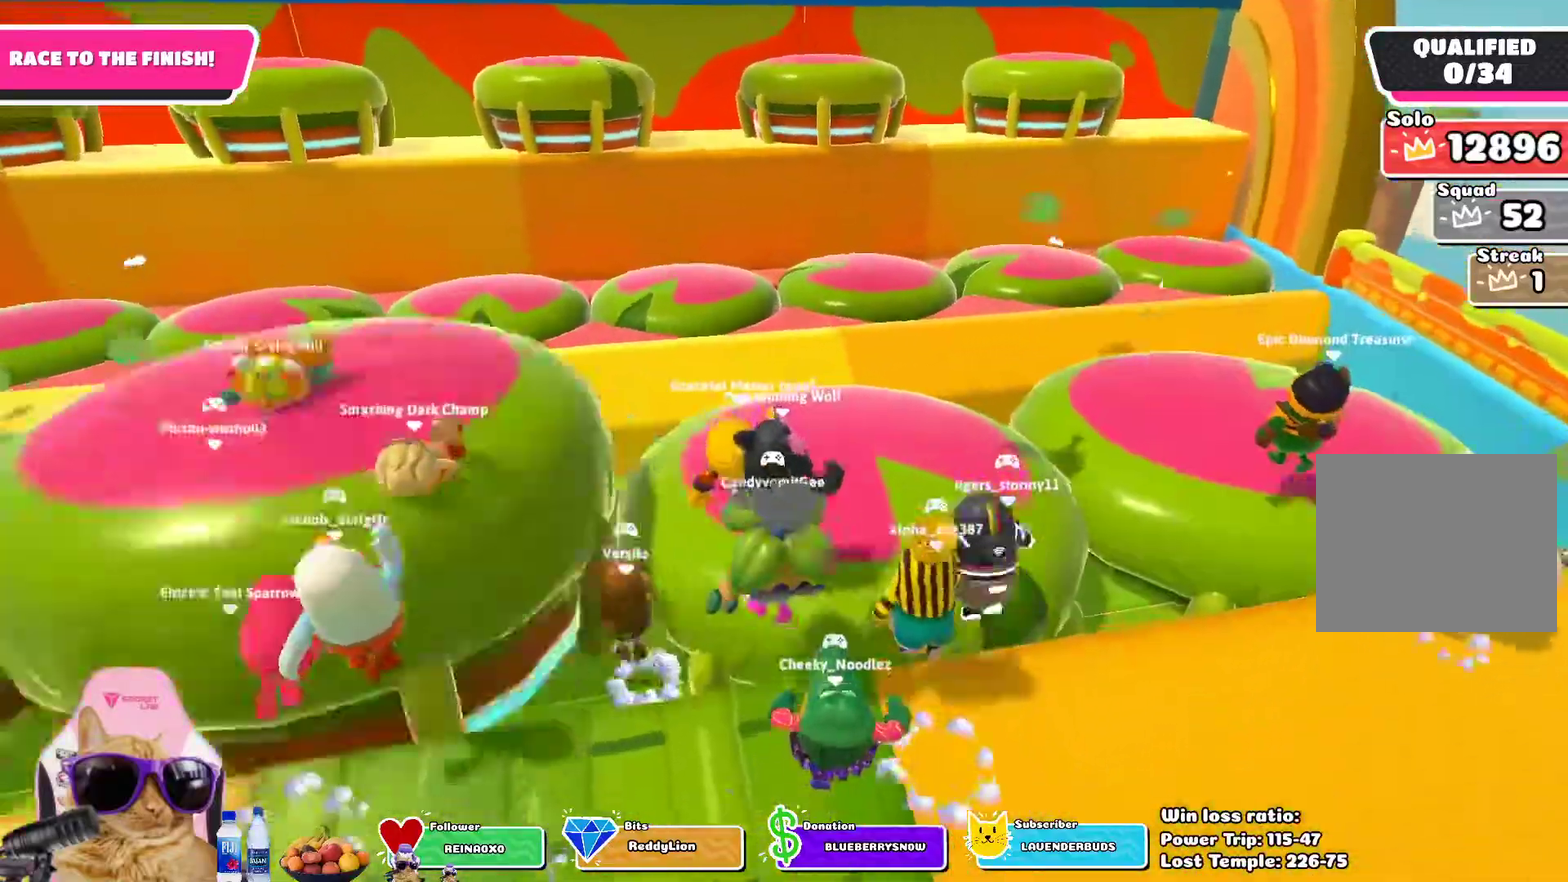
{"dt_ms": 400, "buttons": [], "left_stick": "up", "right_stick": "down-right"}
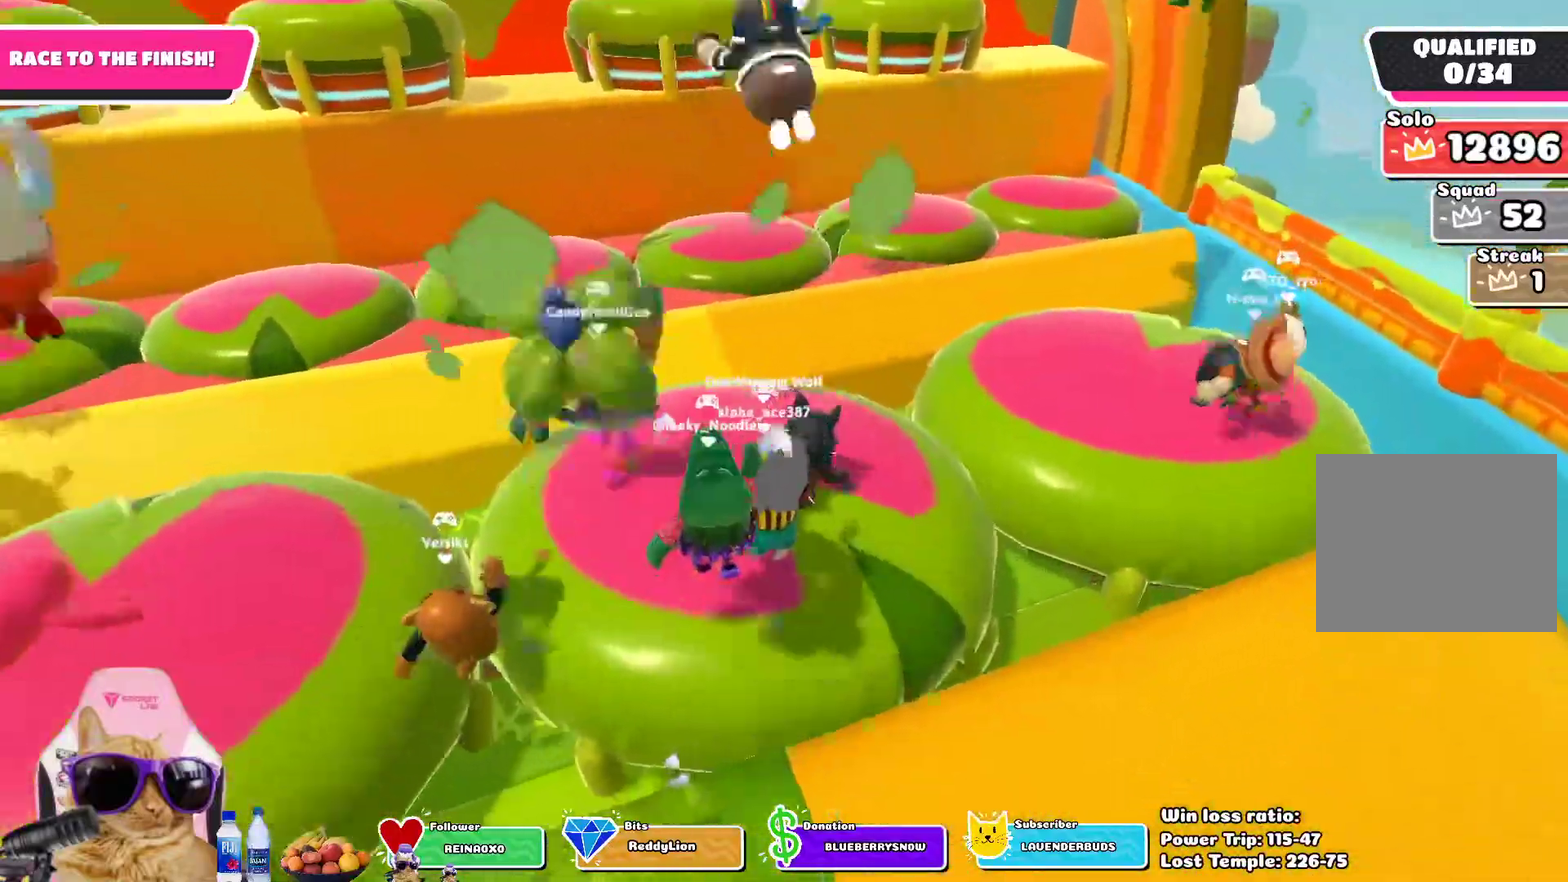
{"dt_ms": 700, "buttons": [], "left_stick": "up", "right_stick": "center", "events": [[33, "right_stick", "center"], [467, "SQUARE", "down"], [600, "SQUARE", "up"]]}
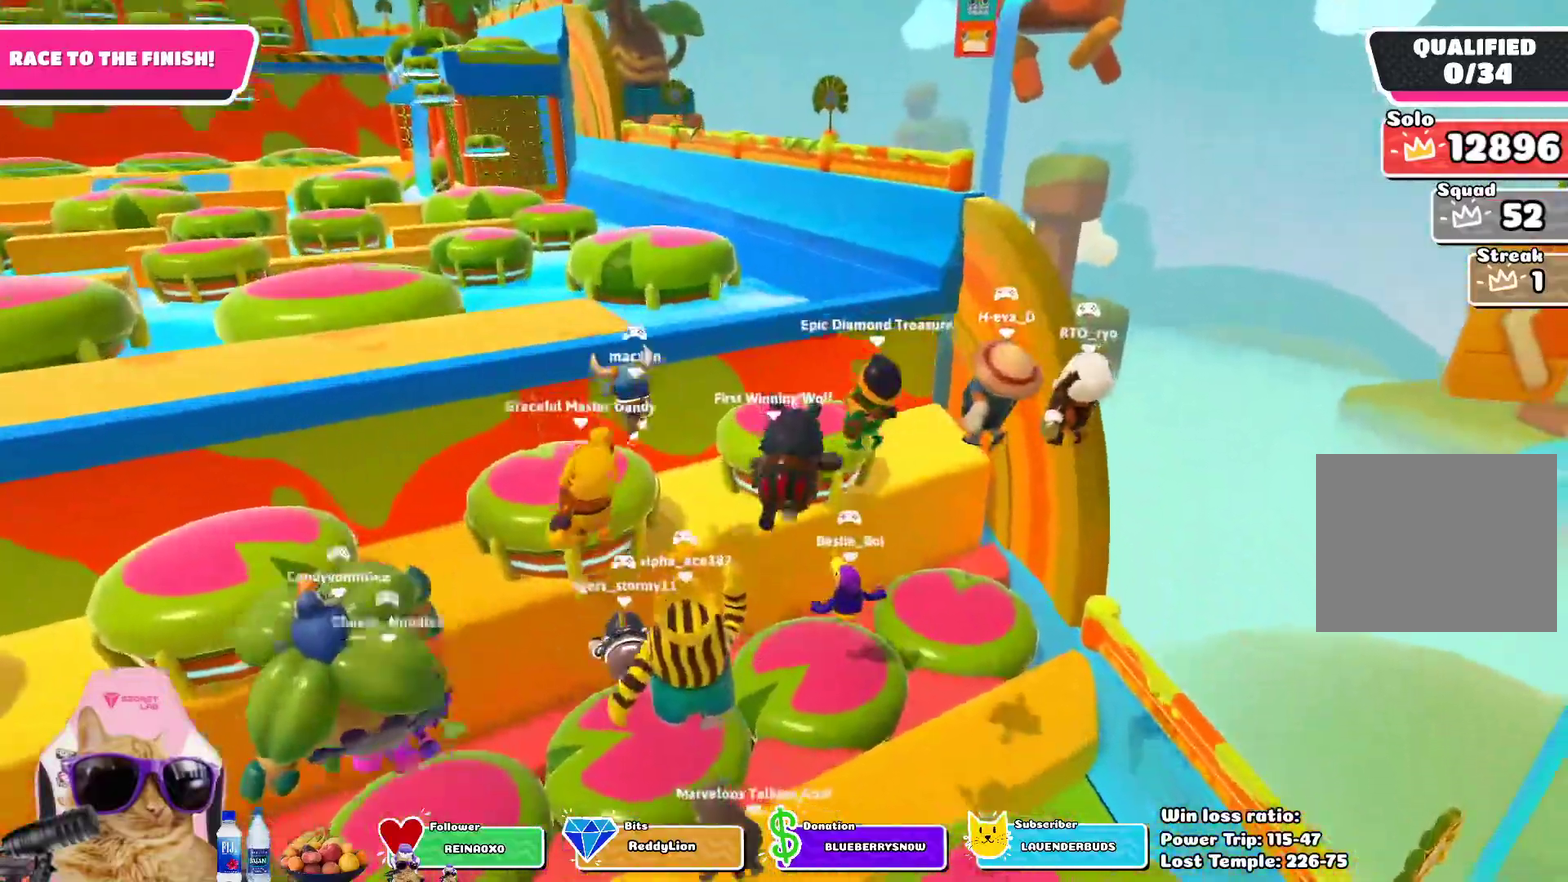
{"dt_ms": 400, "buttons": [], "left_stick": "up", "right_stick": "center", "events": [[200, "right_stick", "down"], [333, "right_stick", "center"]]}
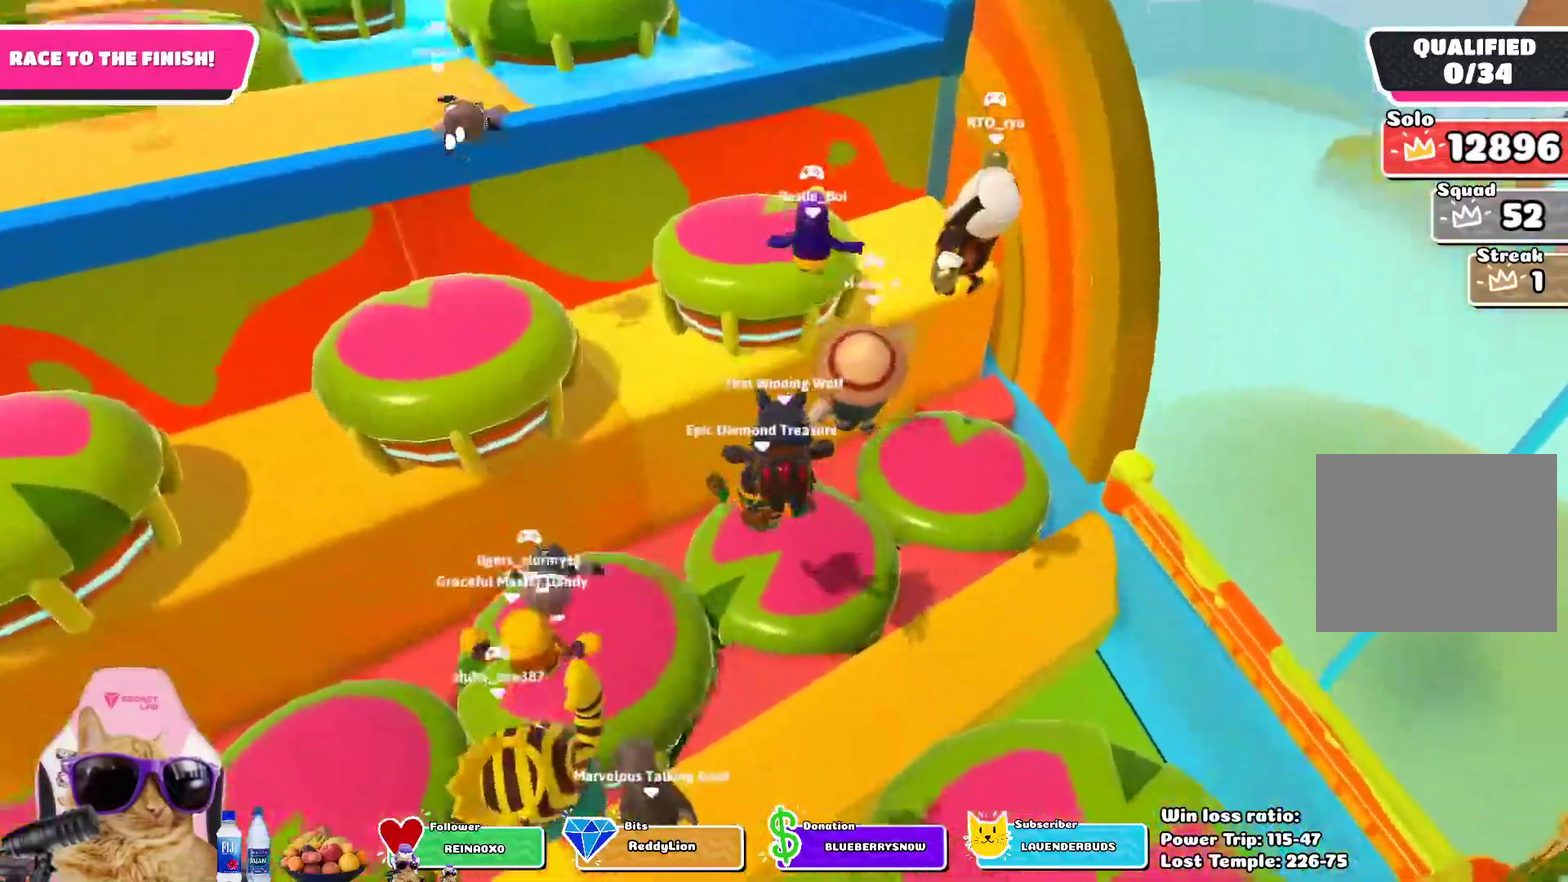
{"dt_ms": 300, "buttons": [], "left_stick": "up", "right_stick": "center", "events": [[33, "left_stick", "up-left"], [300, "left_stick", "up"]]}
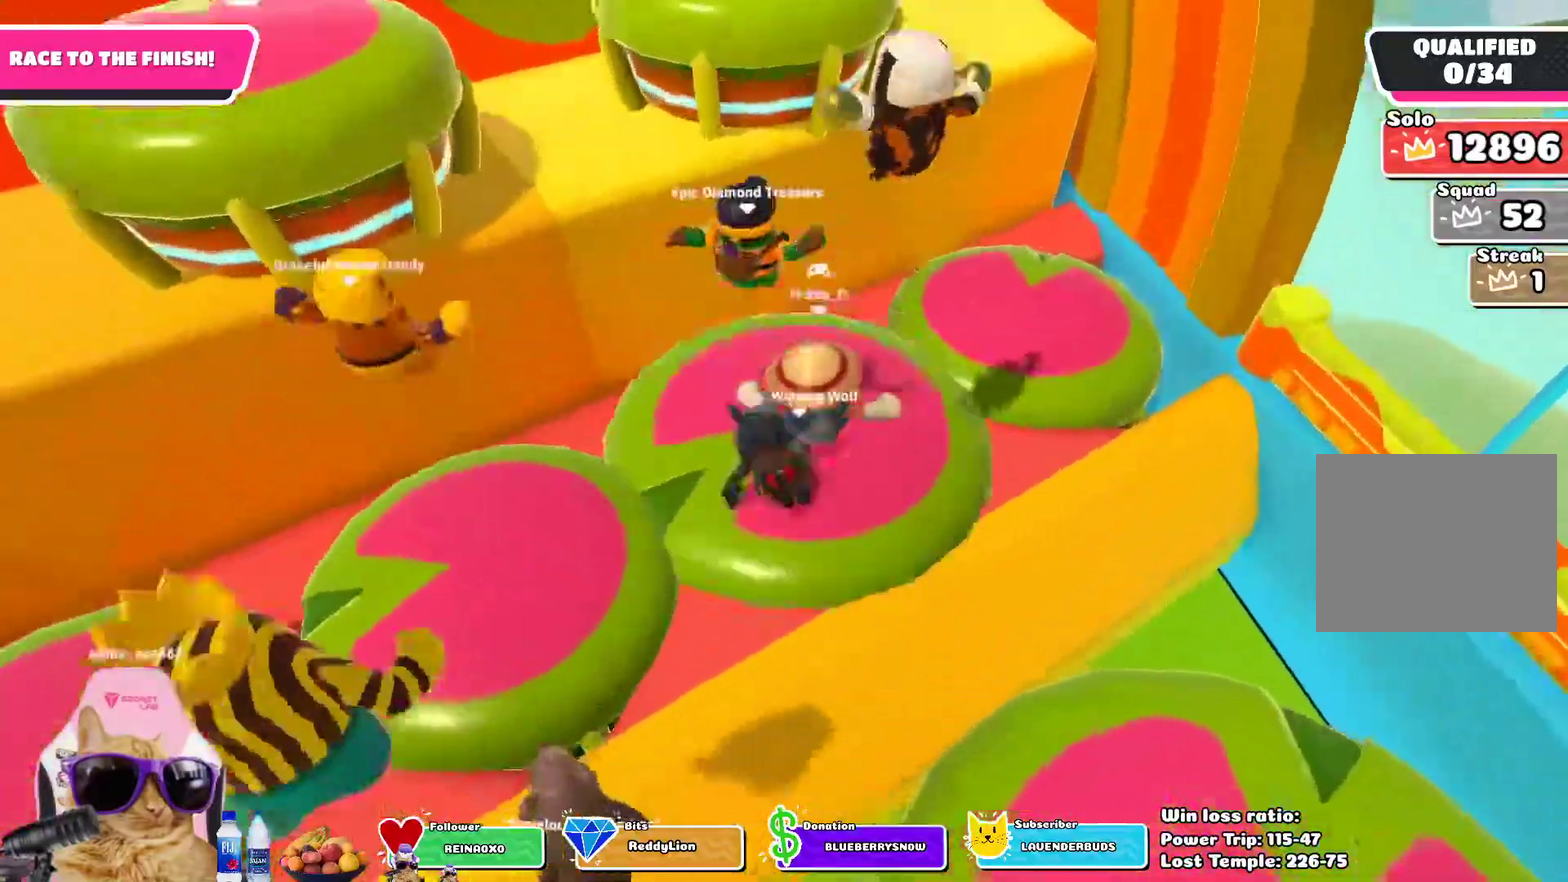
{"dt_ms": 700, "buttons": [], "left_stick": "right", "right_stick": "center", "events": [[300, "left_stick", "up-right"], [367, "left_stick", "right"], [450, "left_stick", "down-right"], [700, "left_stick", "right"]]}
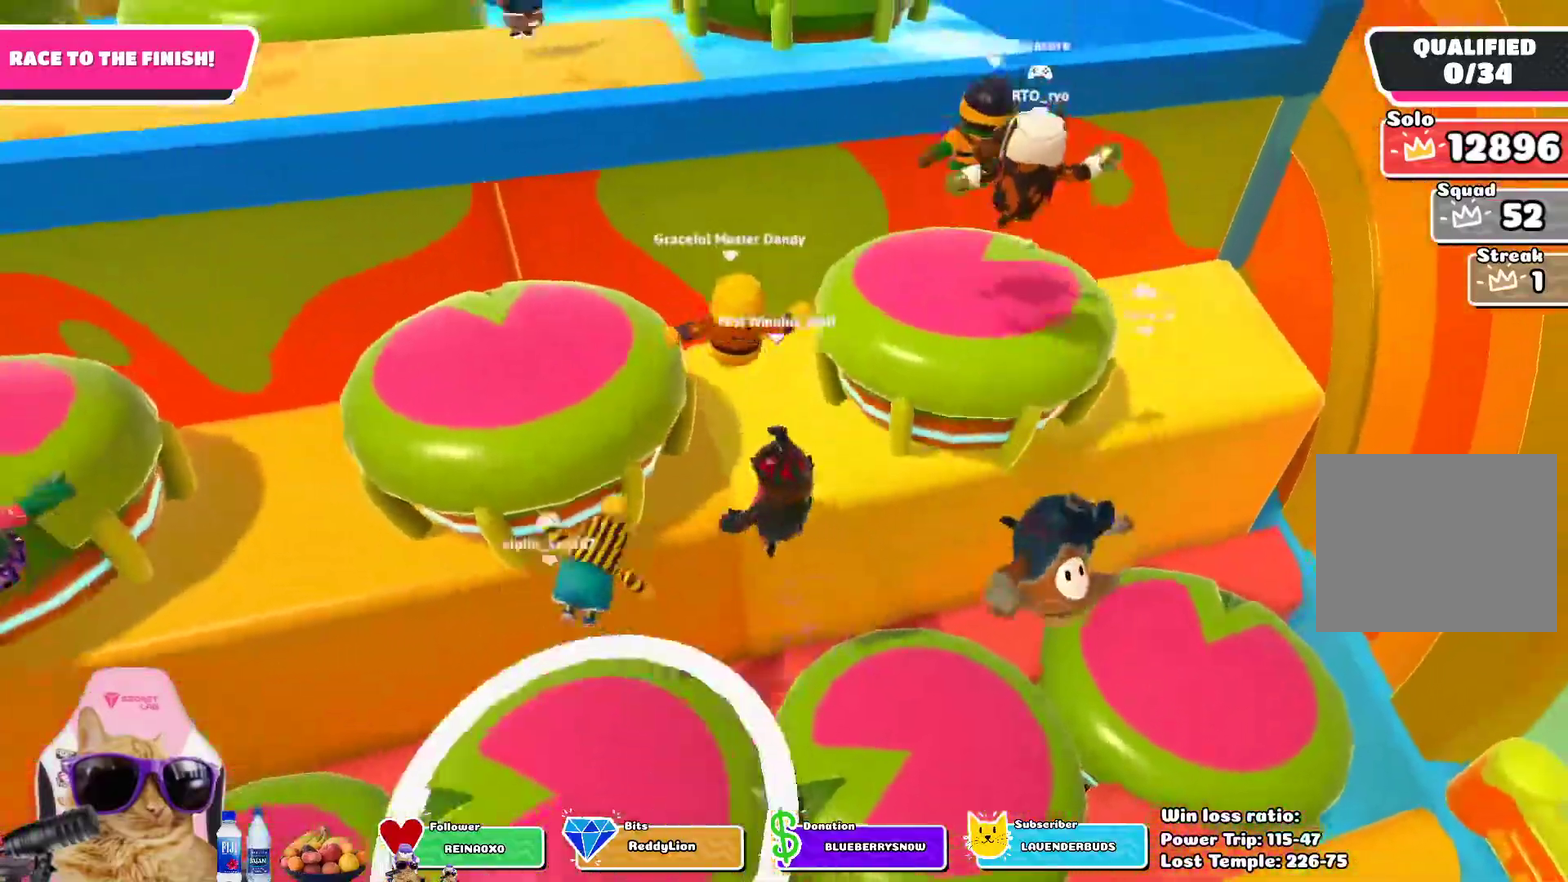
{"dt_ms": 700, "buttons": [], "left_stick": "up", "right_stick": "center", "events": [[250, "left_stick", "down-right"], [383, "left_stick", "right"], [450, "left_stick", "up-right"], [533, "left_stick", "up"]]}
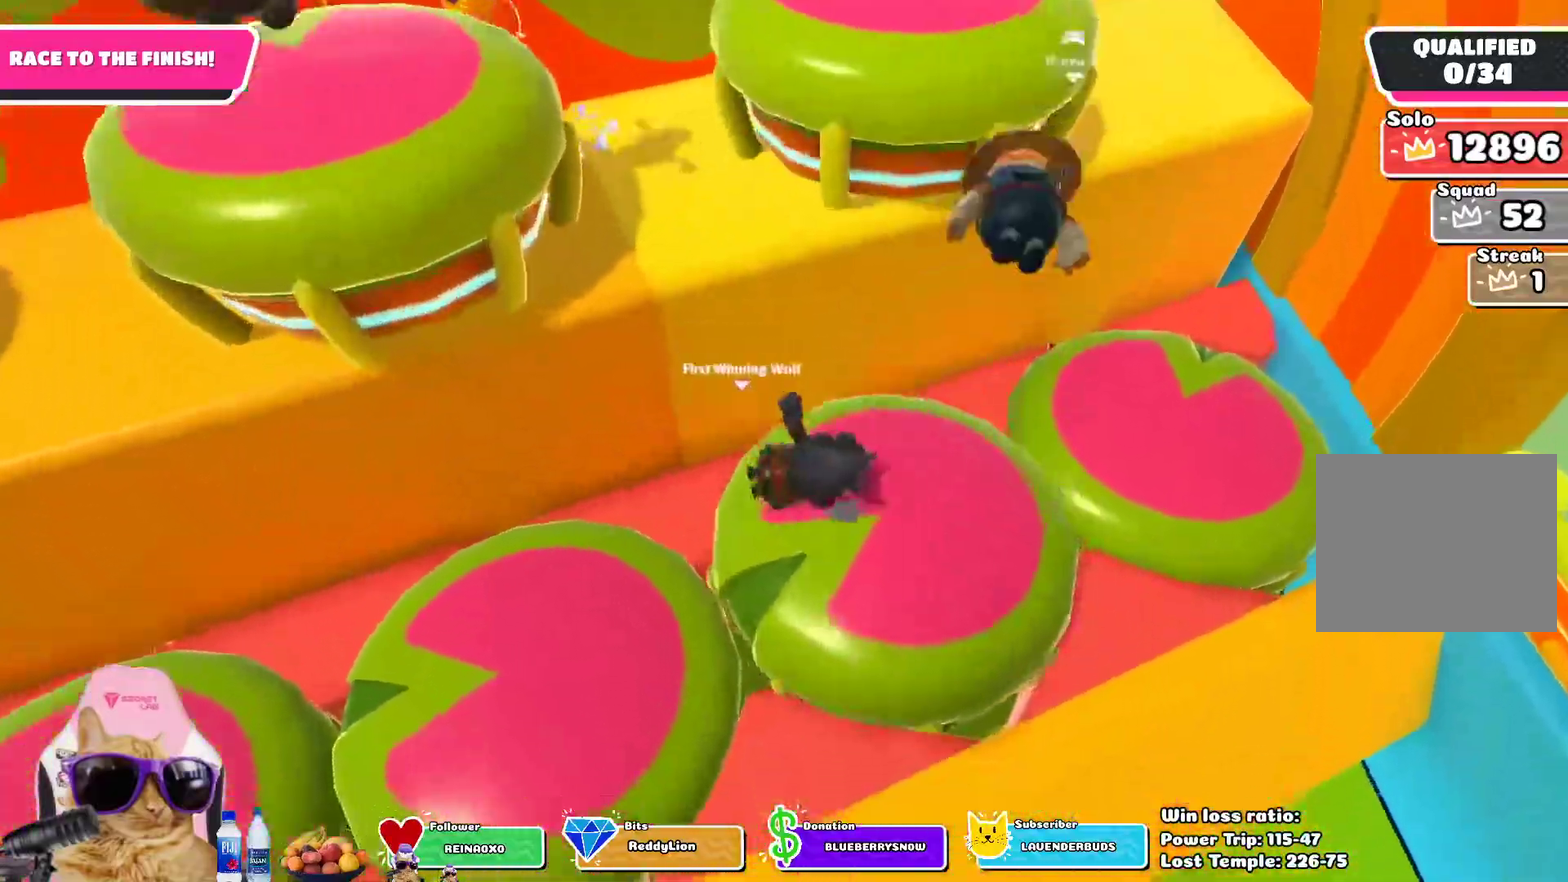
{"dt_ms": 300, "buttons": [], "left_stick": "up", "right_stick": "center", "events": [[83, "left_stick", "up-left"], [250, "left_stick", "up"]]}
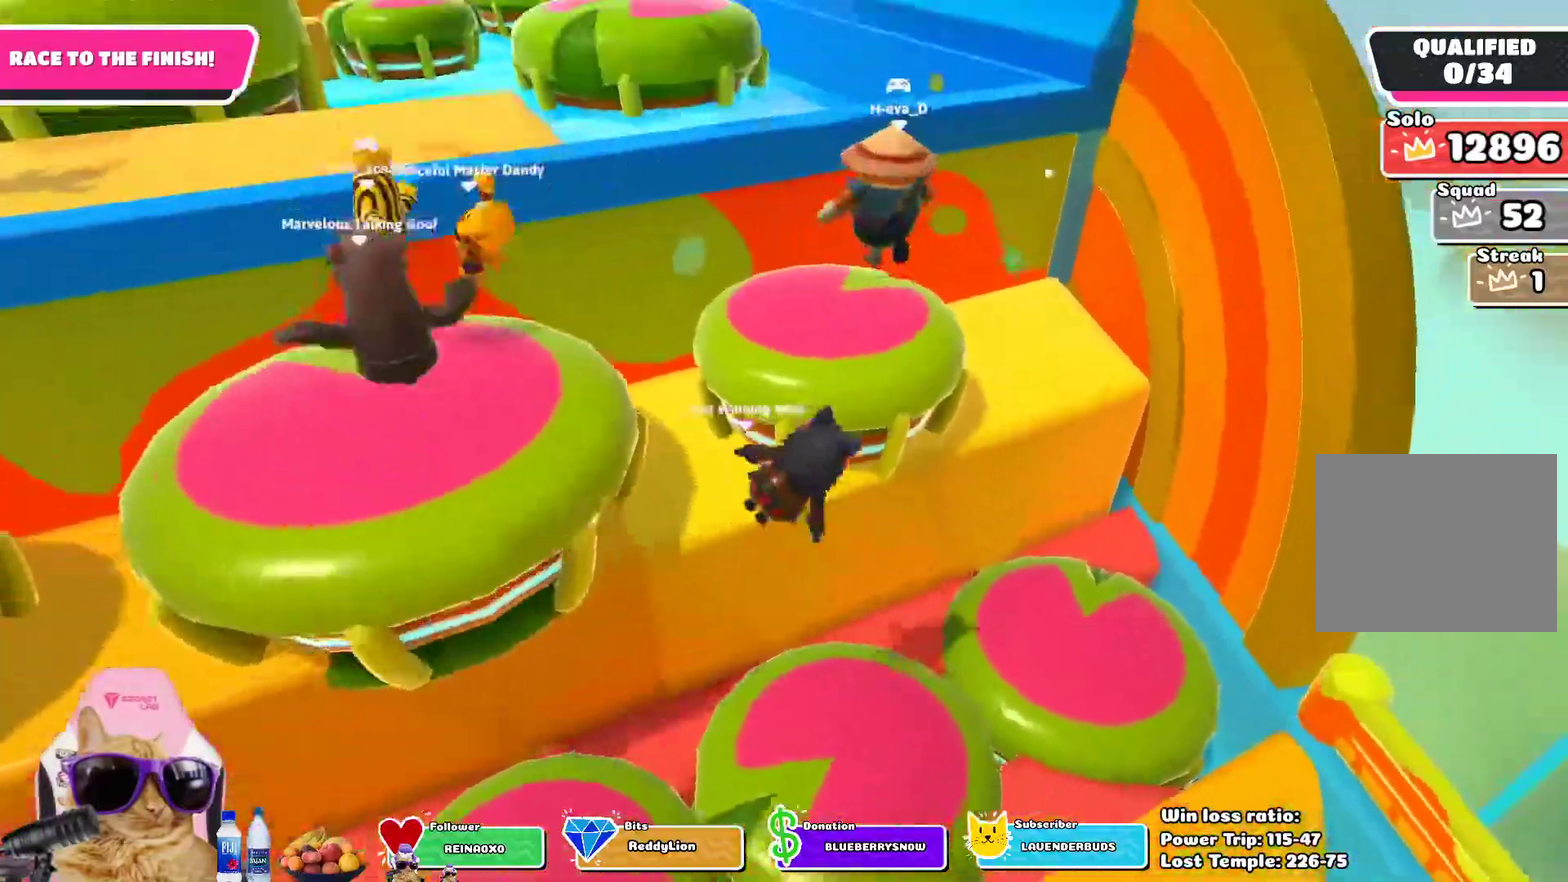
{"dt_ms": 400, "buttons": [], "left_stick": "up-right", "right_stick": "center", "events": [[267, "SQUARE", "down"], [317, "left_stick", "up-right"], [383, "SQUARE", "up"]]}
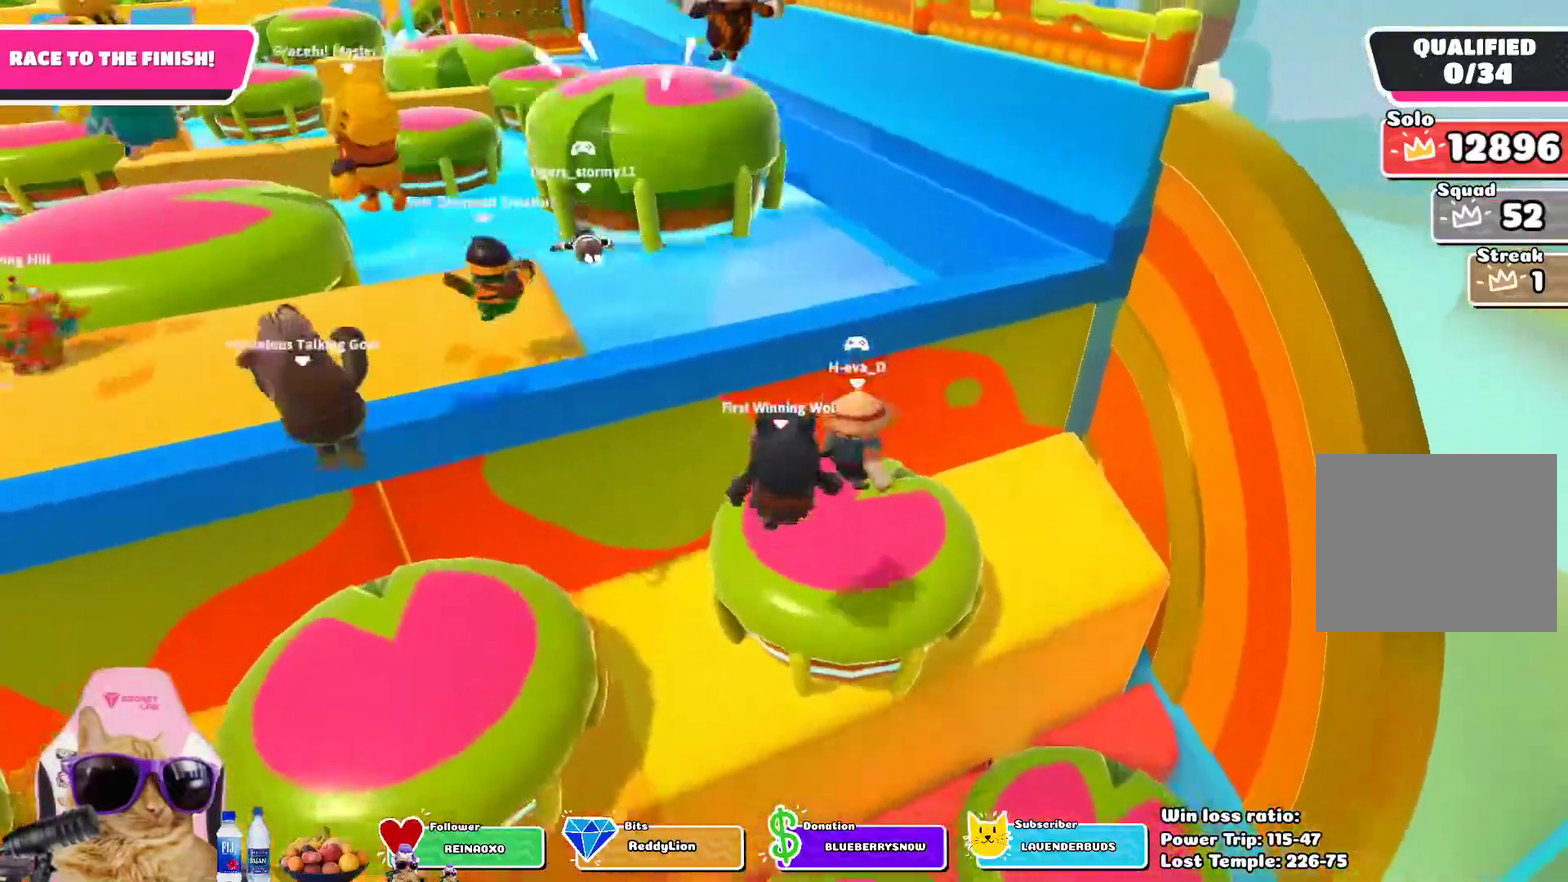
{"dt_ms": 700, "buttons": [], "left_stick": "left", "right_stick": "center", "events": [[50, "left_stick", "right"], [467, "left_stick", "up-left"], [517, "left_stick", "left"]]}
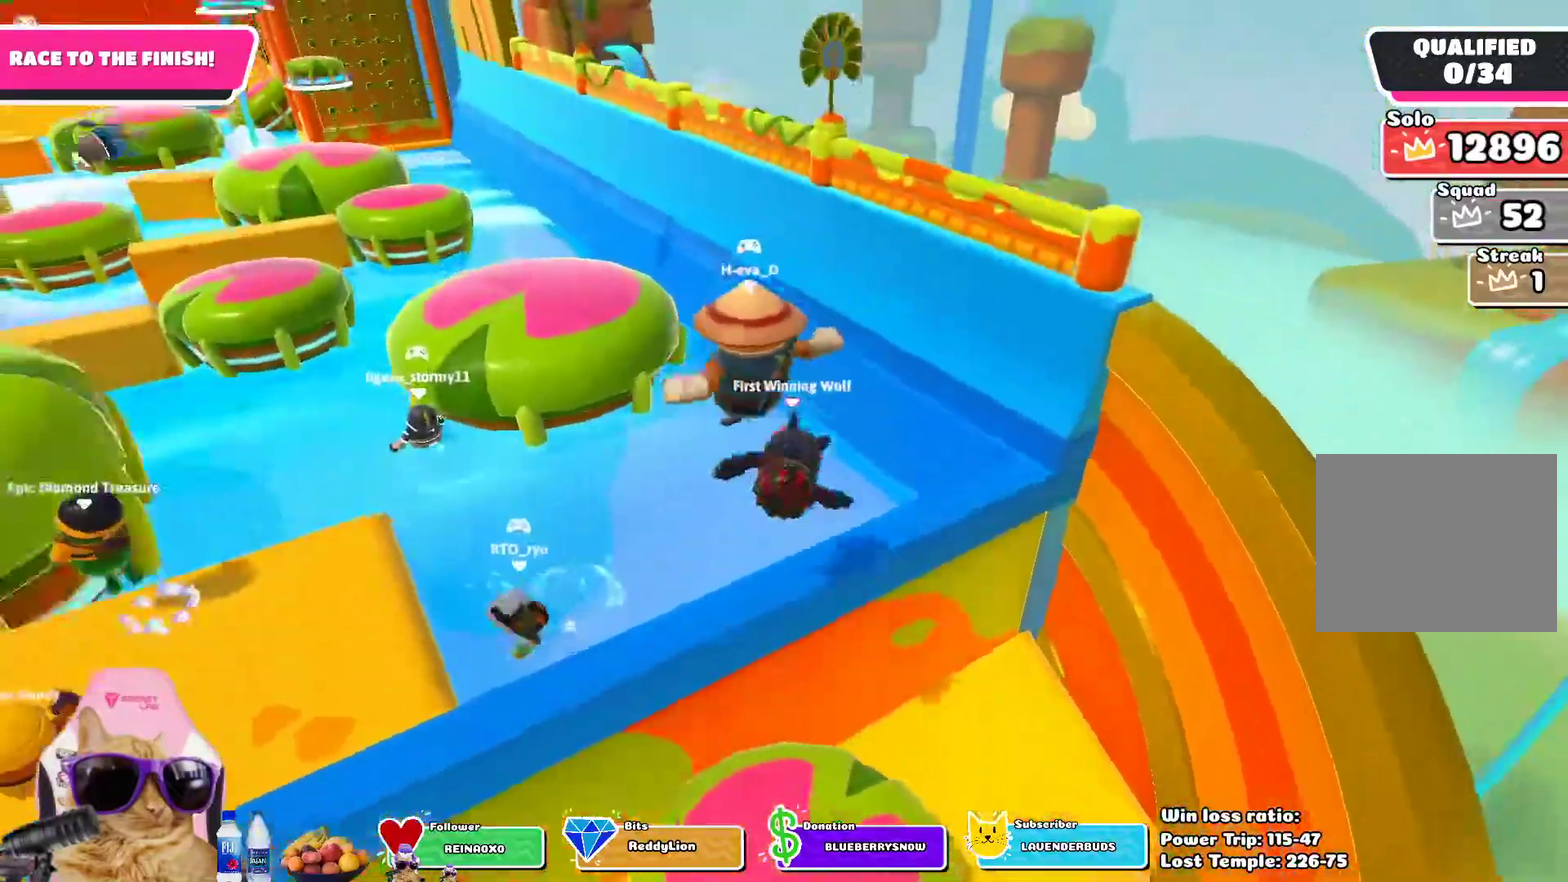
{"dt_ms": 400, "buttons": [], "left_stick": "down", "right_stick": "up-left", "events": [[133, "left_stick", "down"], [300, "right_stick", "up-left"]]}
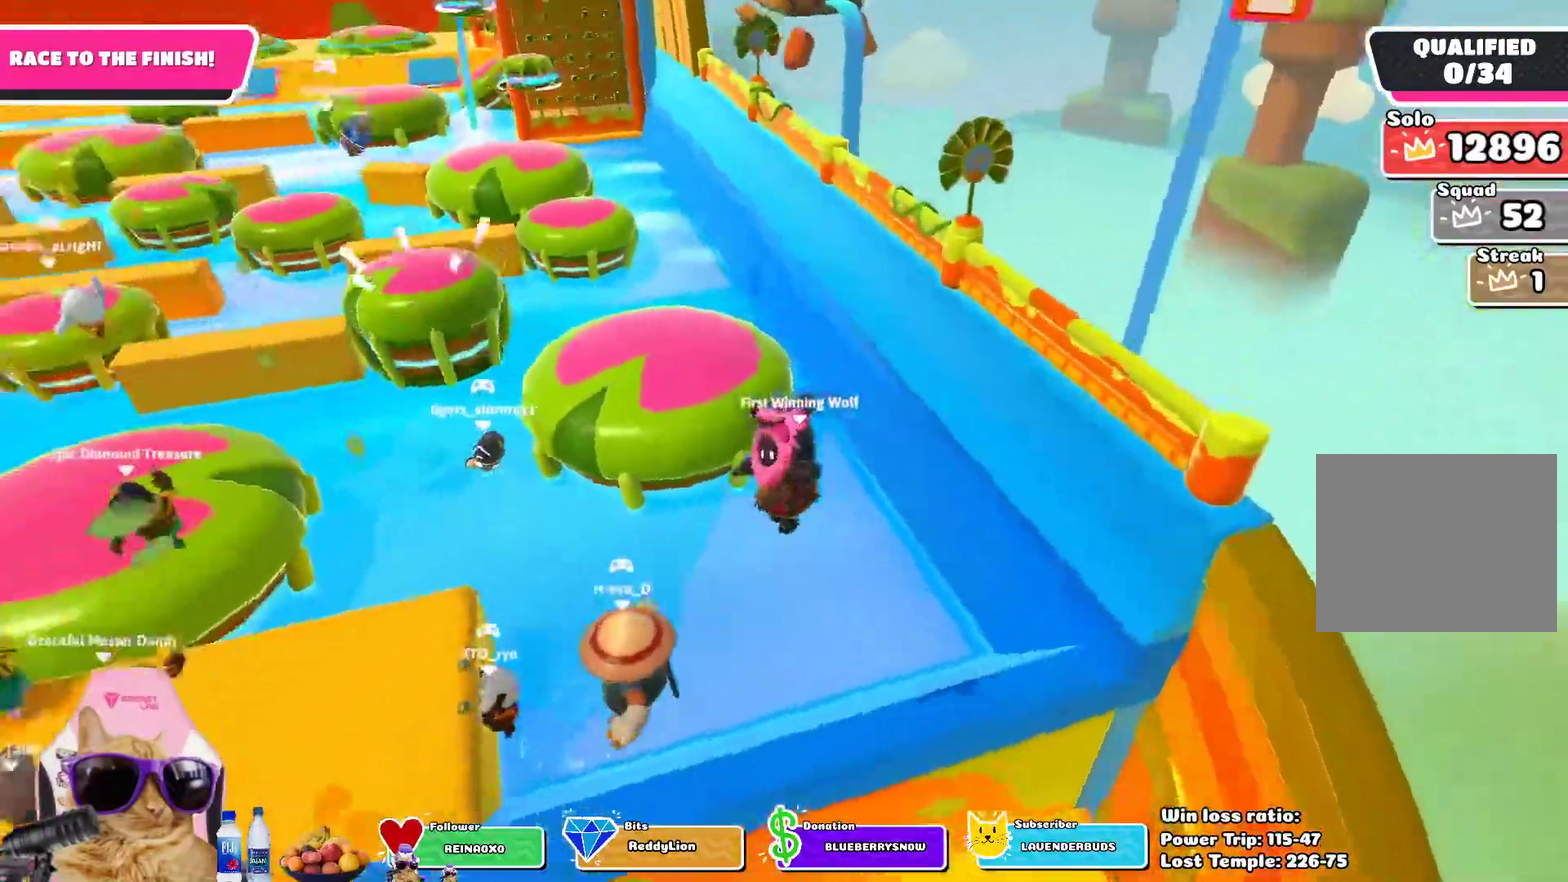
{"dt_ms": 300, "buttons": [], "left_stick": "left", "right_stick": "center", "events": [[83, "right_stick", "center"], [133, "left_stick", "down-left"], [300, "left_stick", "left"]]}
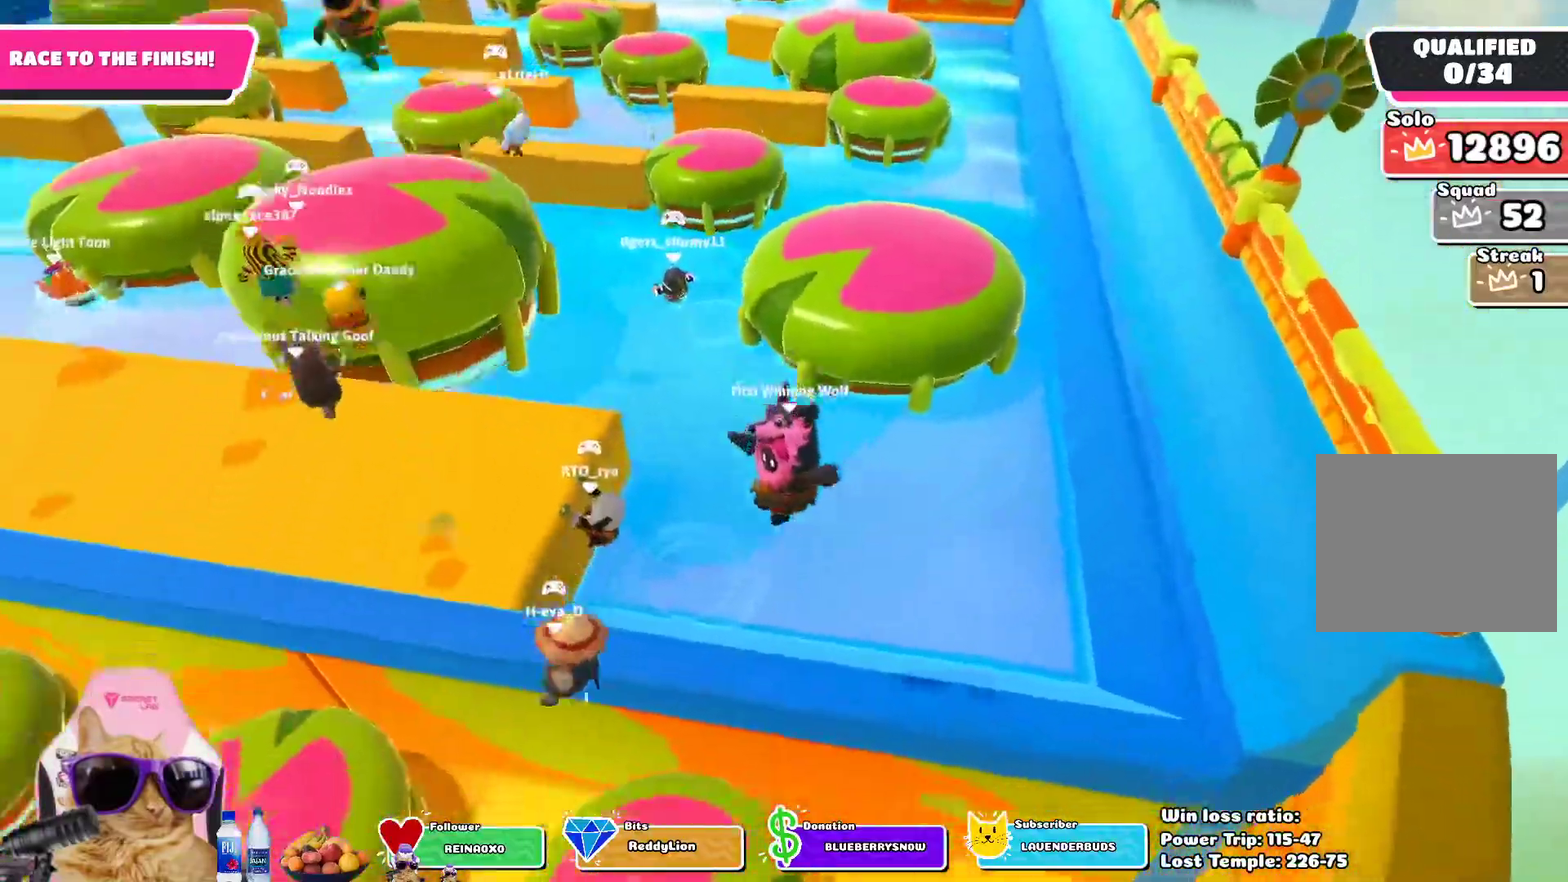
{"dt_ms": 800, "buttons": [], "left_stick": "up-left", "right_stick": "center", "events": [[100, "left_stick", "up-left"], [367, "CROSS", "down"], [533, "CROSS", "up"]]}
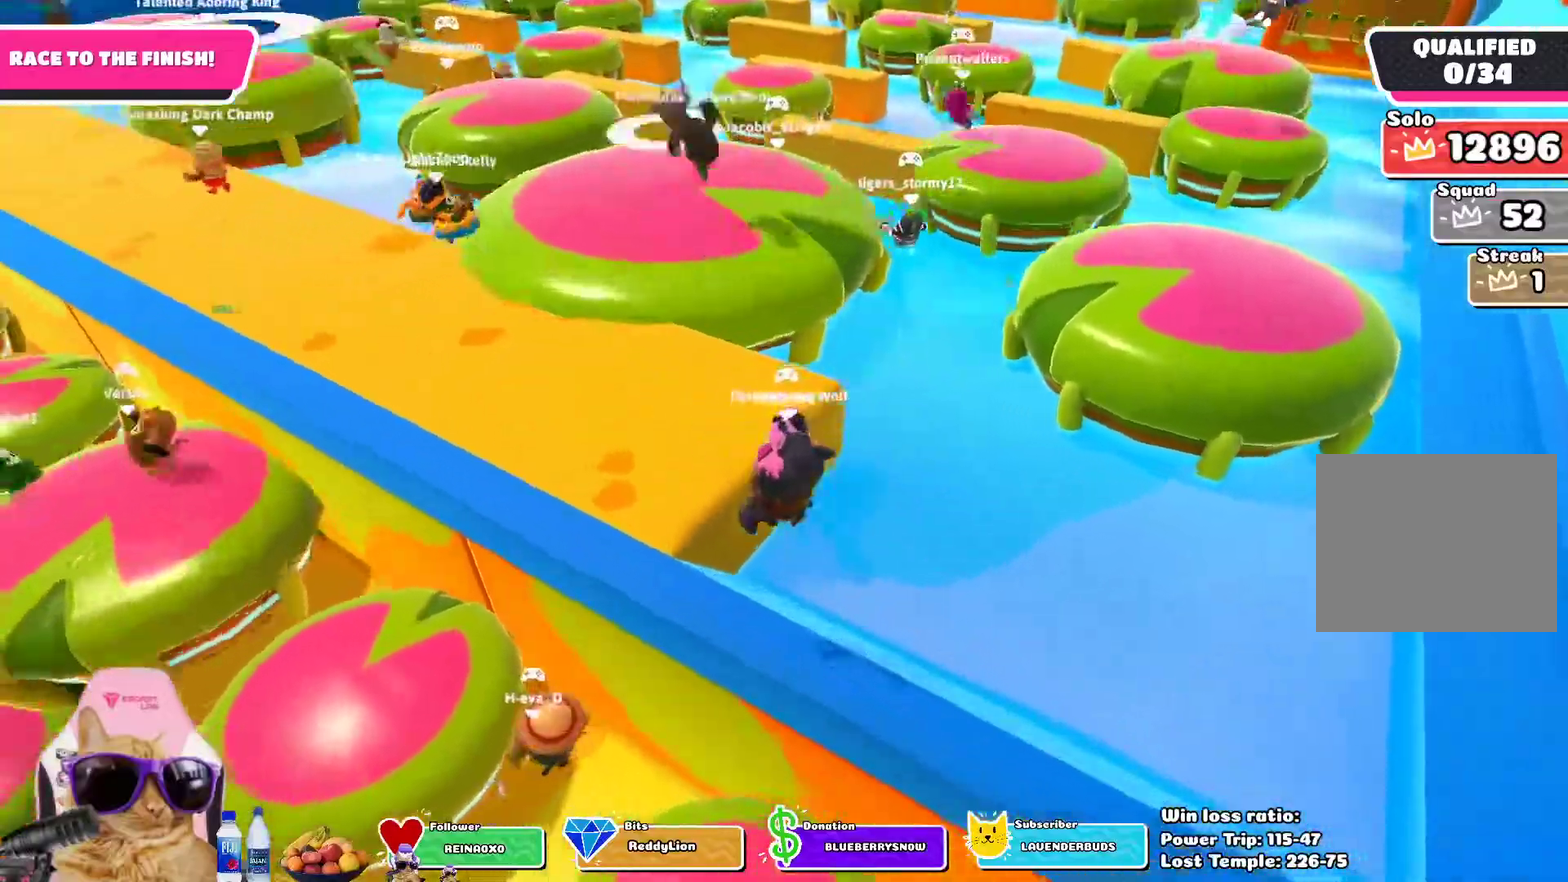
{"dt_ms": 400, "buttons": [], "left_stick": "up", "right_stick": "right", "events": [[17, "SQUARE", "down"], [133, "left_stick", "up"], [150, "SQUARE", "up"], [400, "right_stick", "right"]]}
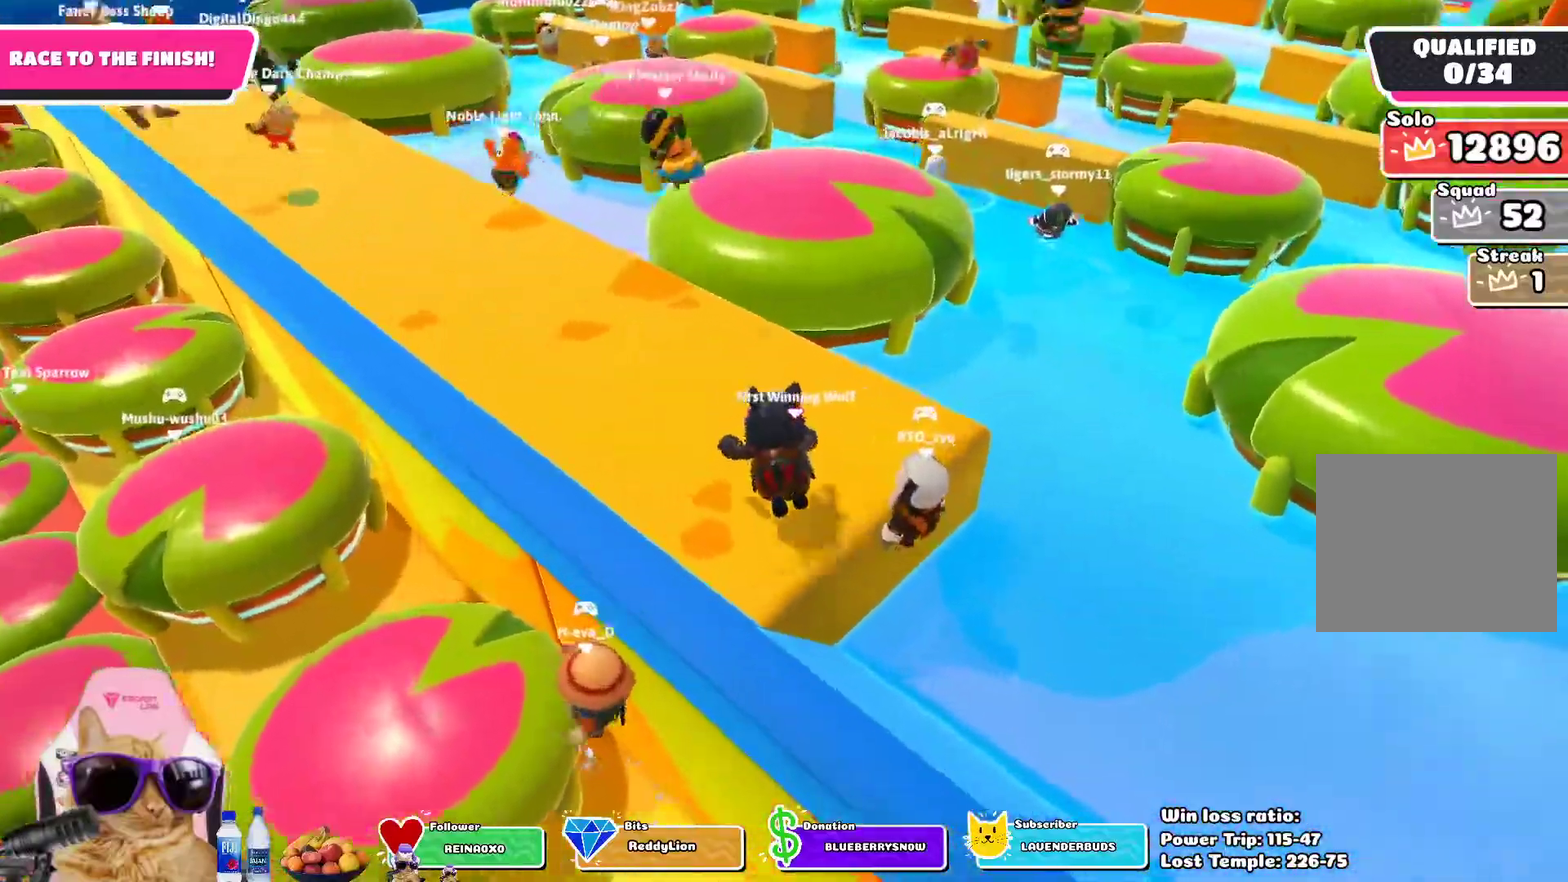
{"dt_ms": 300, "buttons": [], "left_stick": "up-left", "right_stick": "center", "events": [[117, "right_stick", "center"], [233, "left_stick", "up-left"]]}
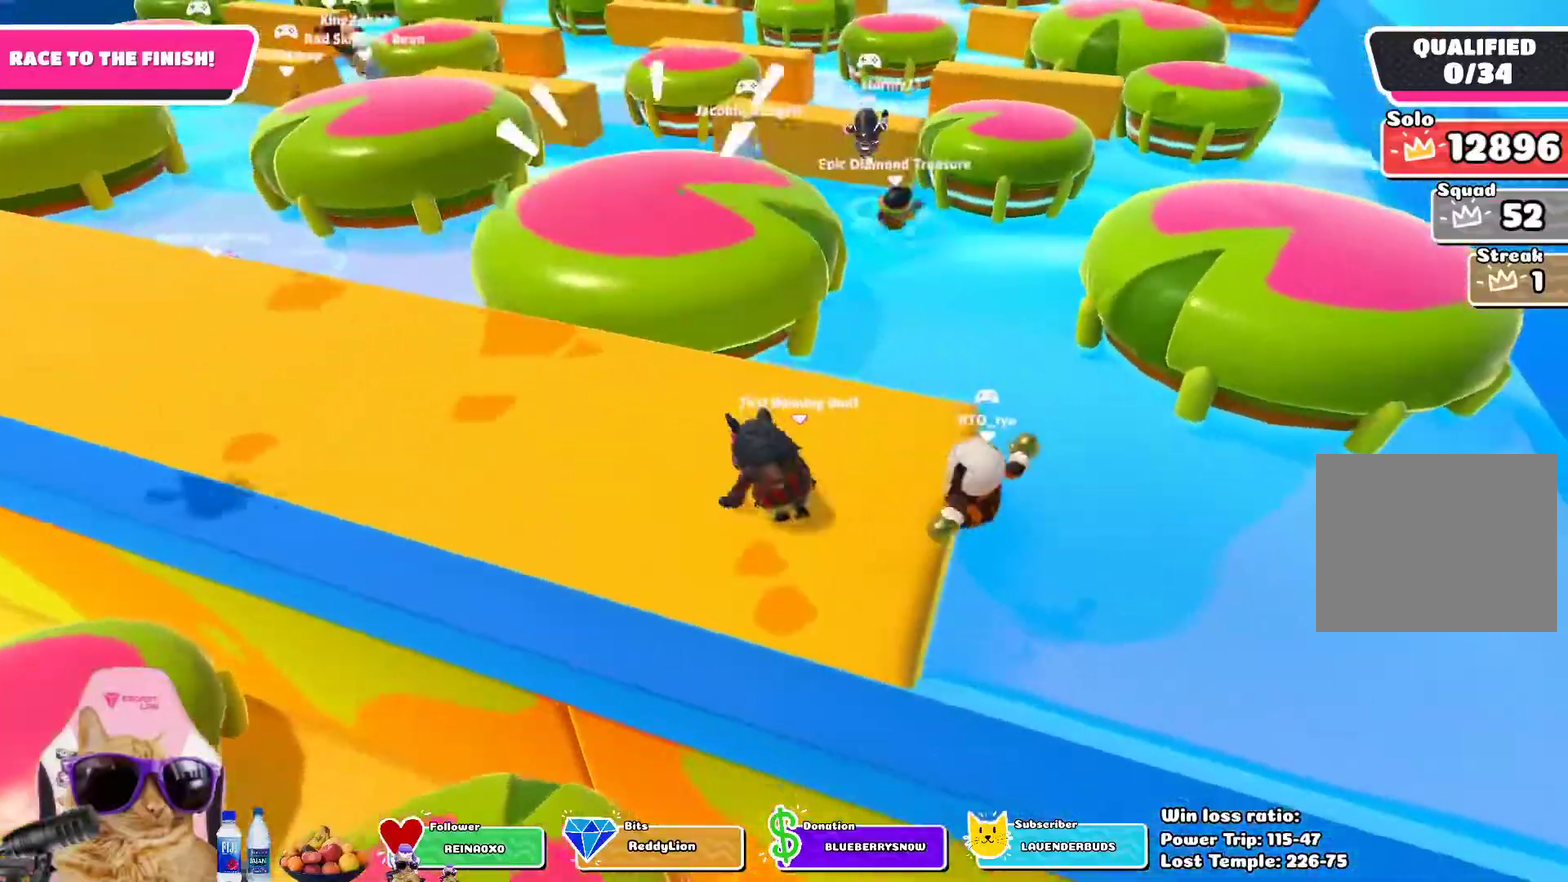
{"dt_ms": 700, "buttons": ["CROSS"], "left_stick": "up", "right_stick": "center", "events": [[333, "left_stick", "up"], [583, "CROSS", "down"]]}